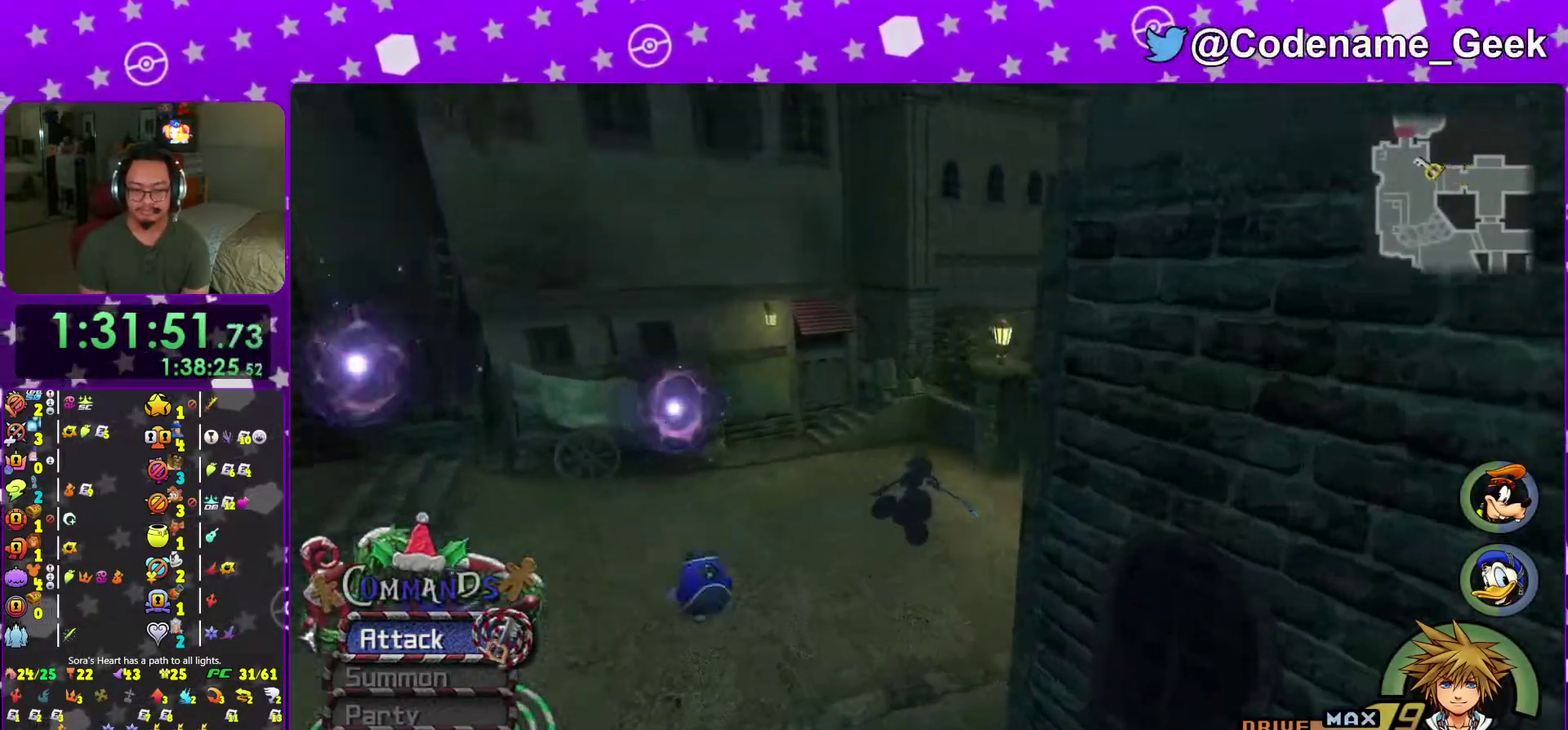
Gameplay with a controller (Nintendo layout); each line is a JSON object with the inputs held at the frame after it (dt_ms = milliseconds from this image to that frame). "events" lists button and stick changes between this image and that frame as [ms after this image, input, new state], when the widget could be followed in between. This overlay highlights the sticks when they move; stick clicks (L3 R3) are not distinguishable. Not read: L3 R3 SELECT START.
{"dt_ms": 300, "buttons": ["Y"], "left_stick": "up", "right_stick": "center", "events": [[33, "left_stick", "up"], [84, "right_stick", "center"]]}
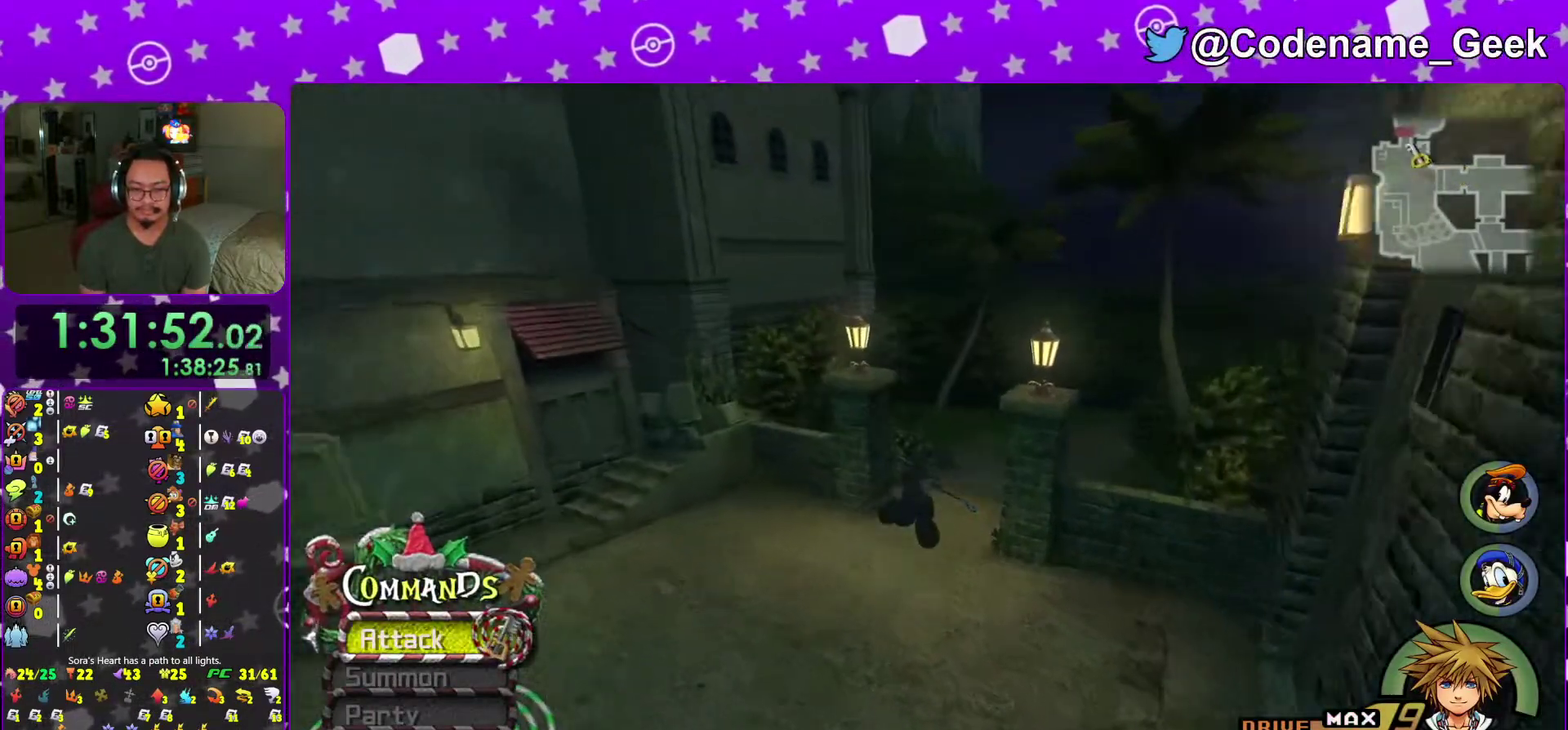
{"dt_ms": 885, "buttons": ["B"], "left_stick": "center", "right_stick": "center", "events": [[184, "right_stick", "down-right"], [367, "right_stick", "center"], [618, "left_stick", "center"], [634, "B", "down"], [634, "Y", "up"], [751, "B", "up"], [785, "right_stick", "down-right"], [835, "B", "down"], [835, "right_stick", "center"]]}
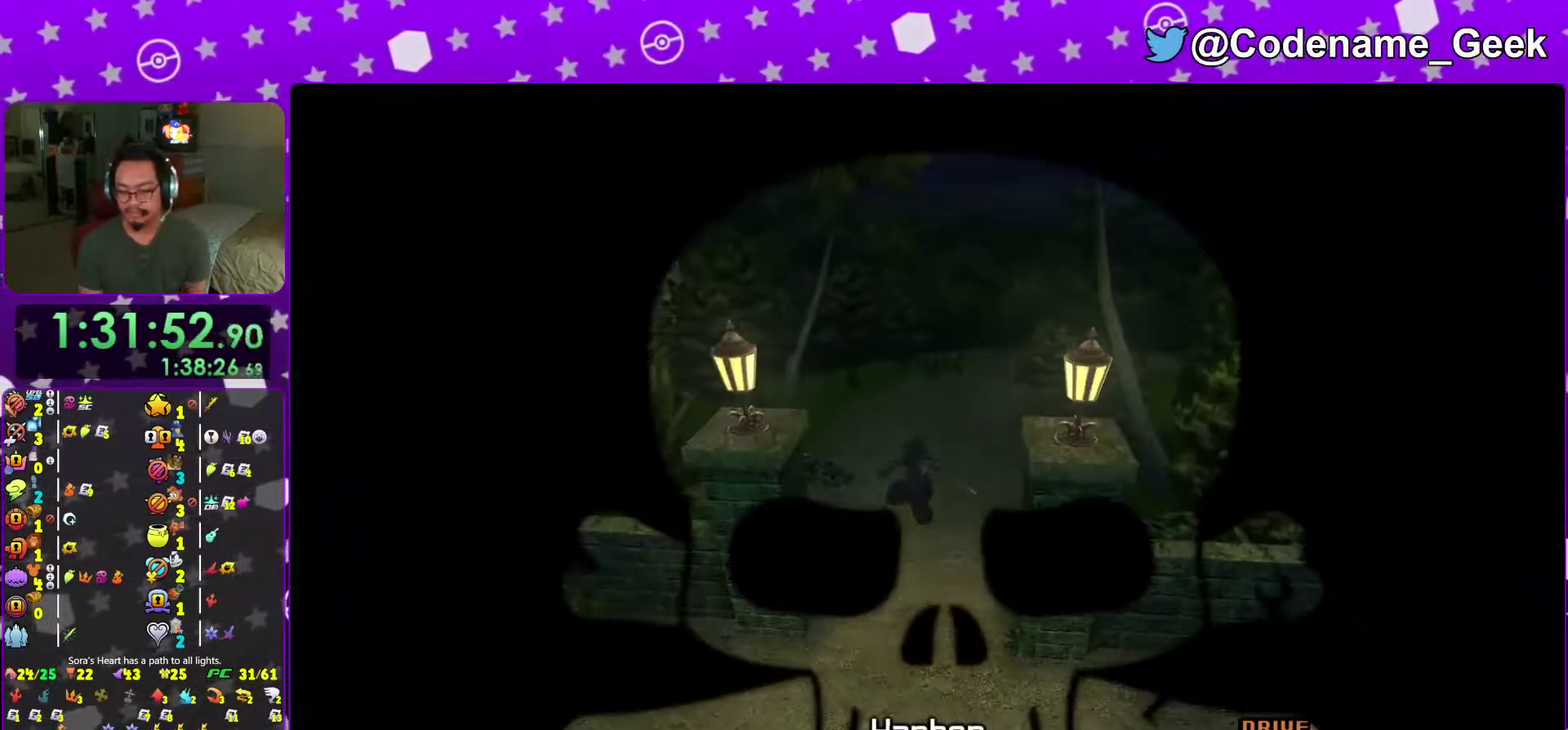
{"dt_ms": 300, "buttons": [], "left_stick": "center", "right_stick": "center", "events": [[66, "B", "up"], [150, "B", "down"], [250, "B", "up"]]}
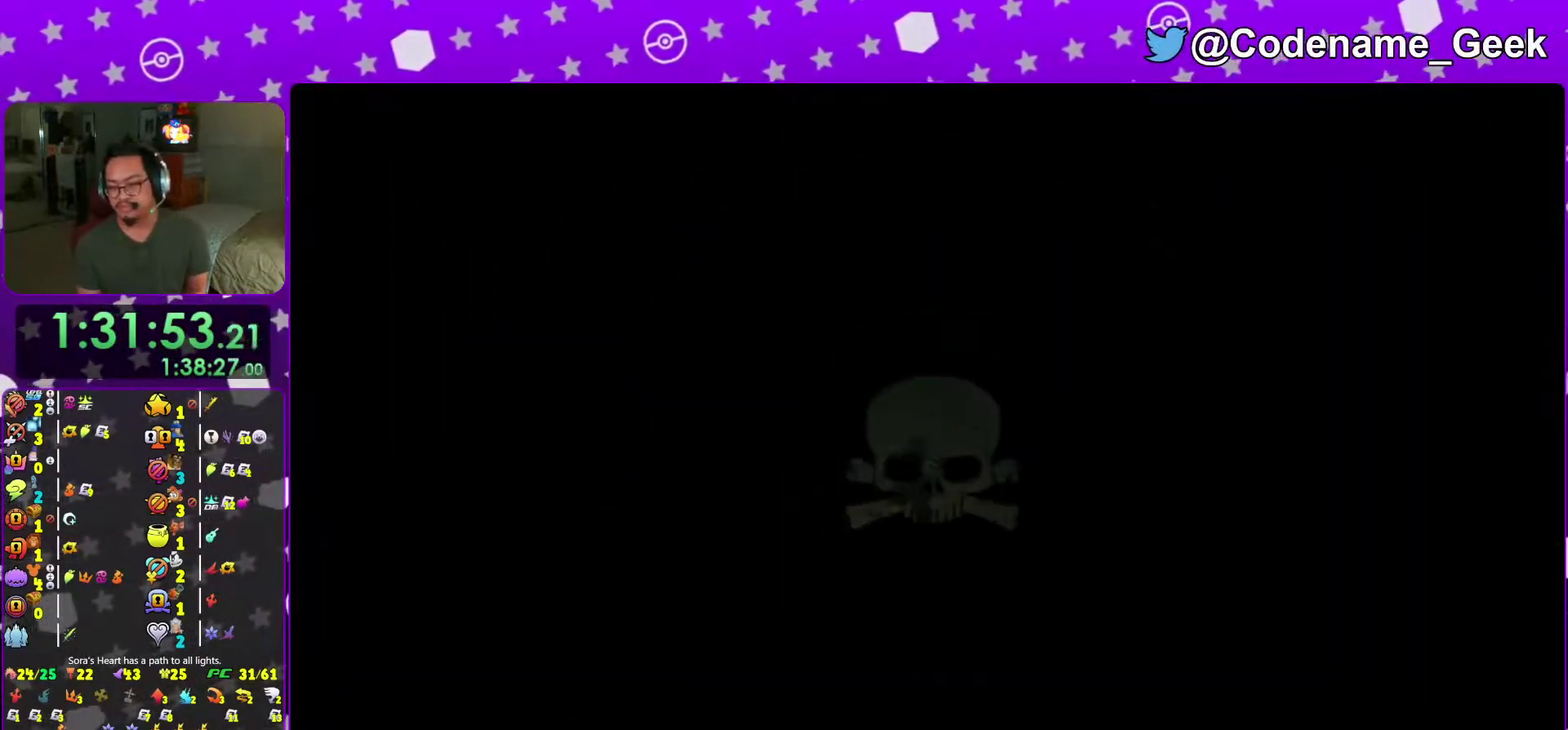
{"dt_ms": 500, "buttons": ["B"], "left_stick": "center", "right_stick": "center"}
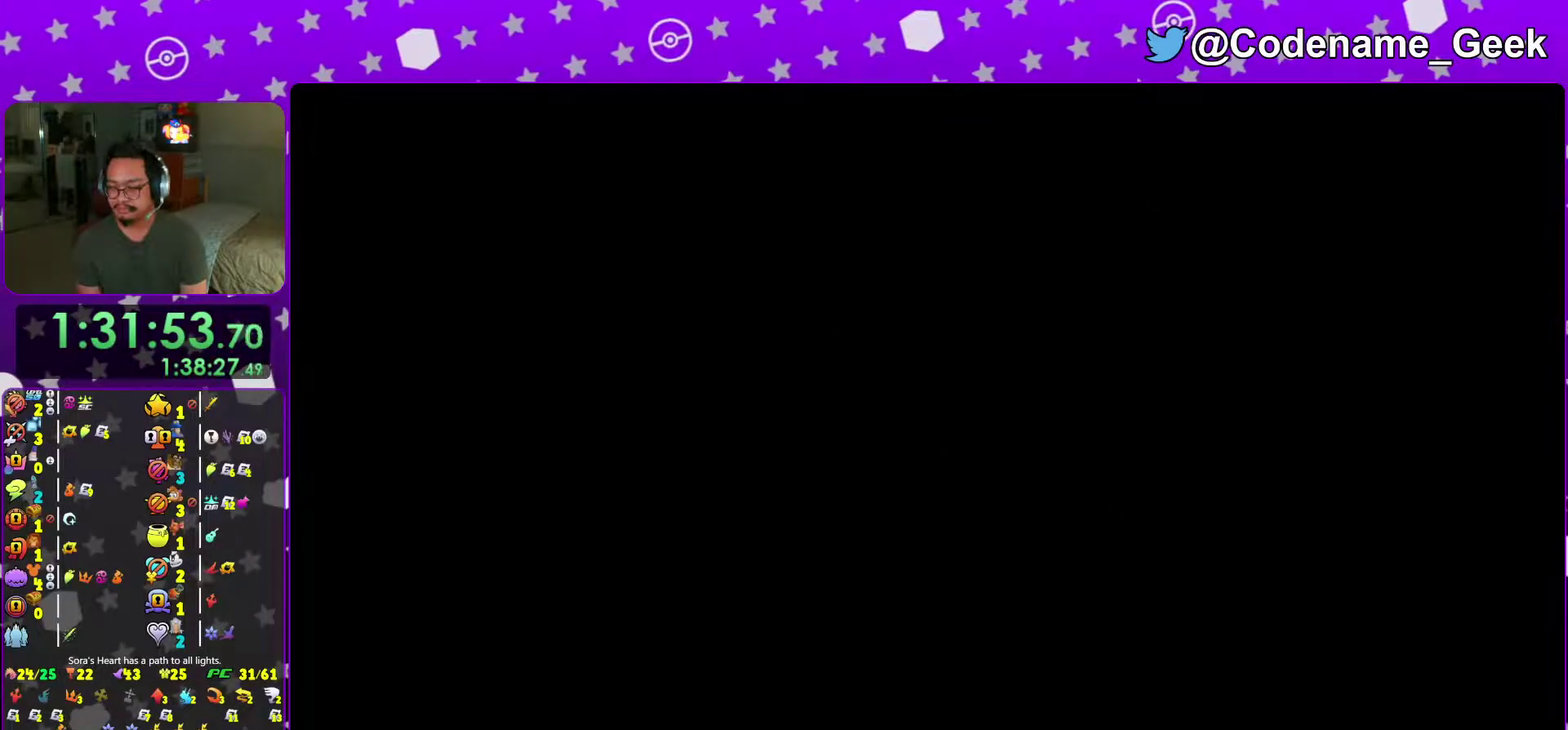
{"dt_ms": 401, "buttons": [], "left_stick": "center", "right_stick": "center"}
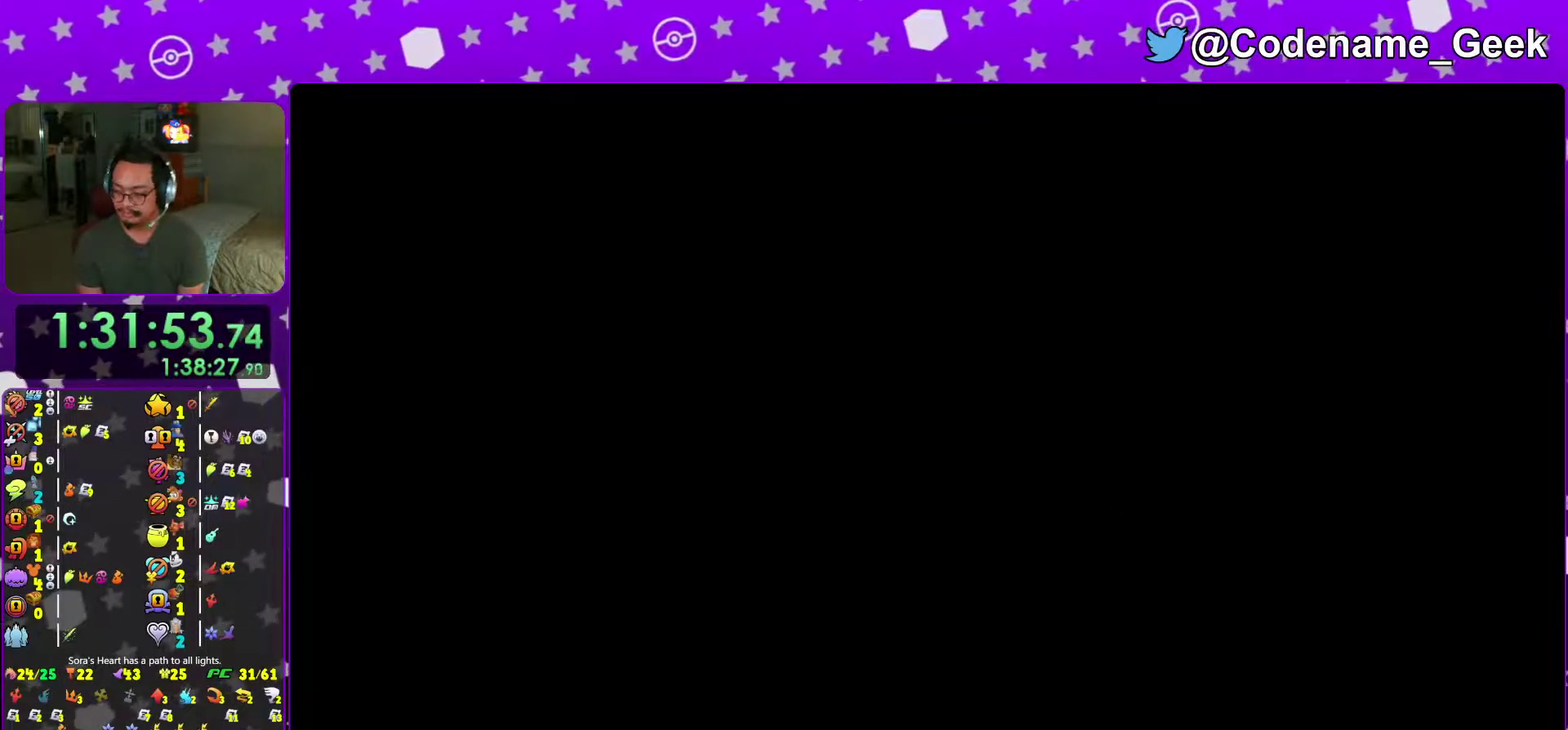
{"dt_ms": 600, "buttons": [], "left_stick": "center", "right_stick": "center"}
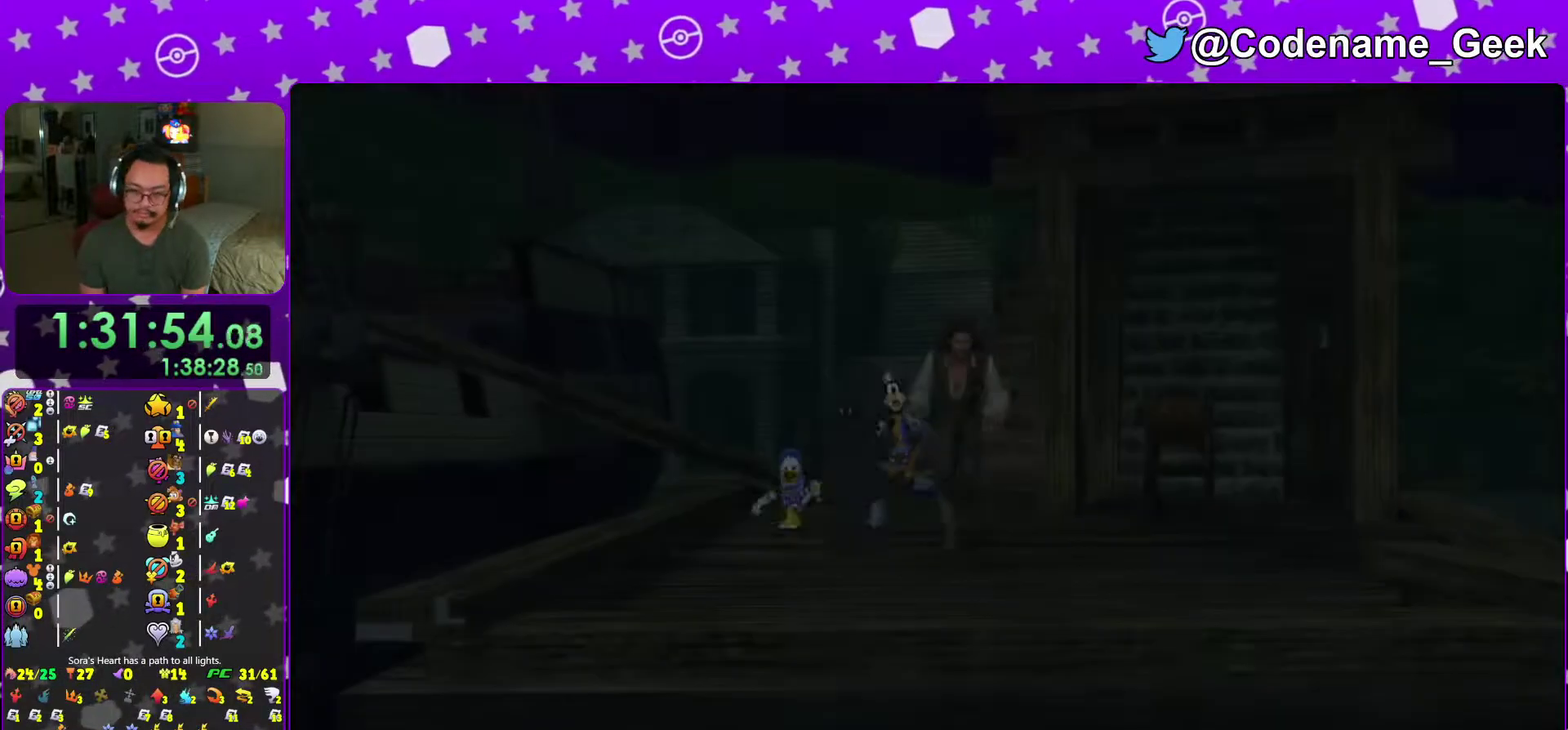
{"dt_ms": 501, "buttons": [], "left_stick": "center", "right_stick": "center", "events": [[17, "B", "down"], [101, "B", "up"], [184, "B", "down"], [284, "B", "up"], [351, "B", "down"], [451, "B", "up"]]}
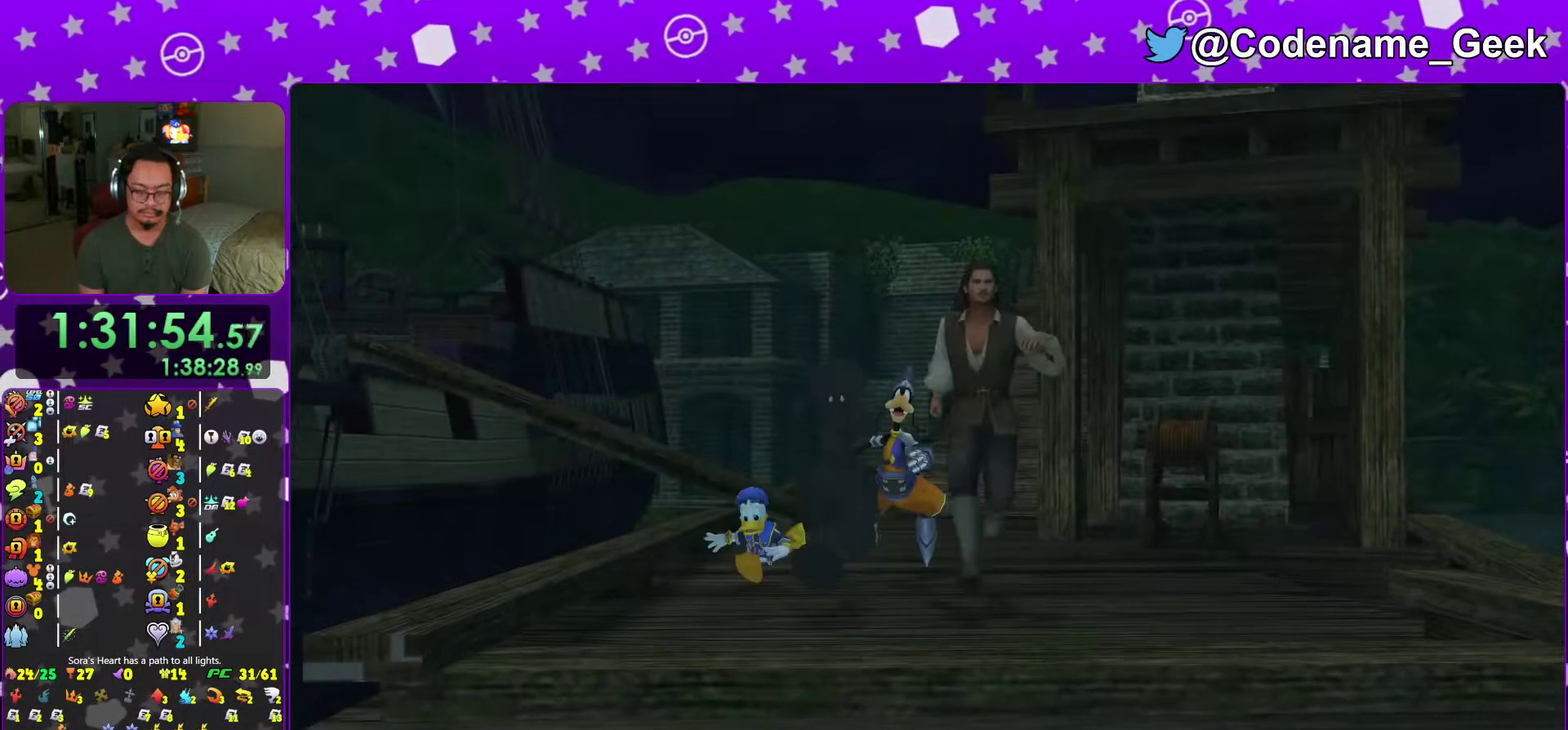
{"dt_ms": 500, "buttons": [], "left_stick": "center", "right_stick": "center", "events": [[217, "A", "down"], [467, "A", "up"]]}
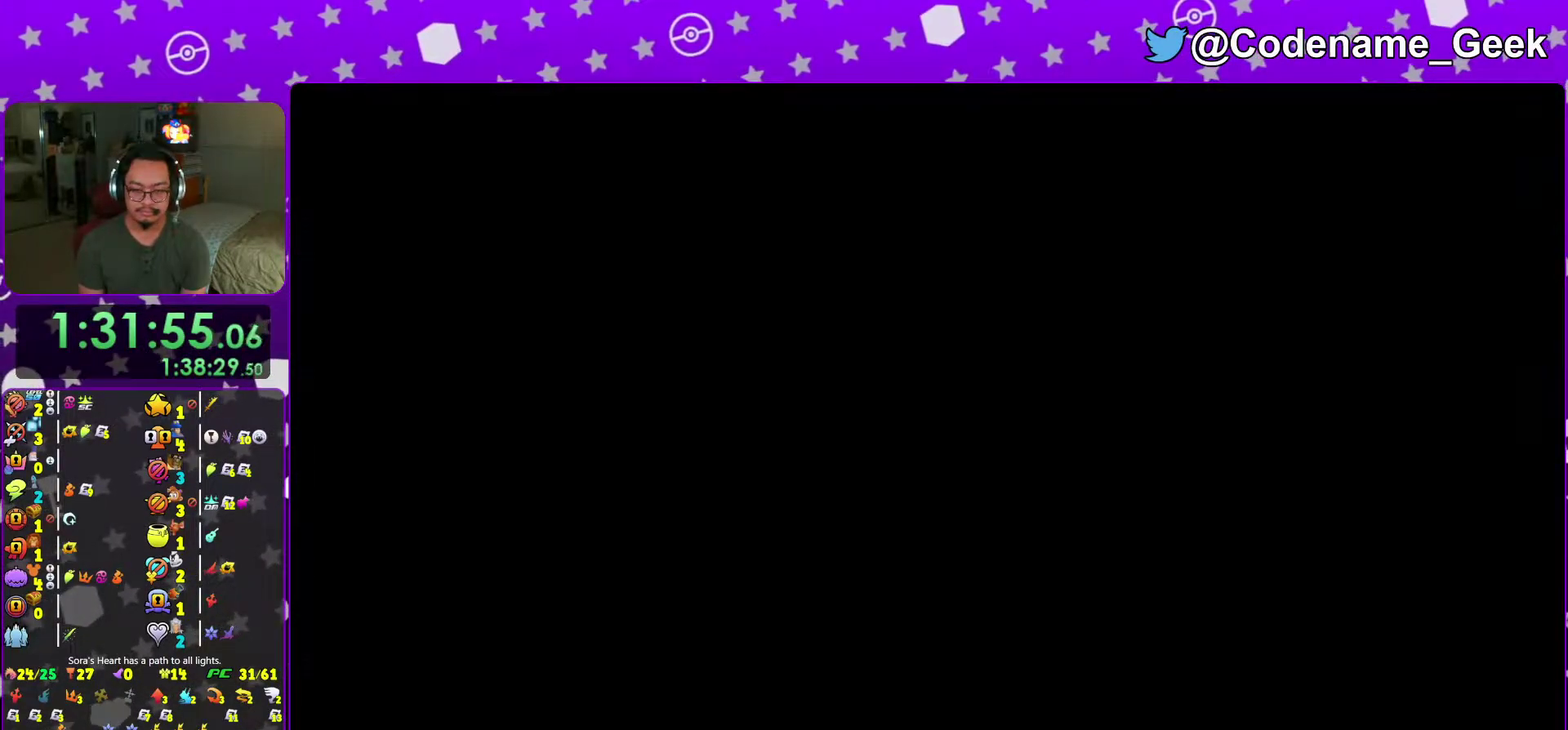
{"dt_ms": 601, "buttons": ["B"], "left_stick": "center", "right_stick": "center", "events": [[34, "B", "down"], [101, "B", "up"], [201, "B", "down"], [284, "B", "up"], [367, "B", "down"], [468, "B", "up"], [551, "B", "down"]]}
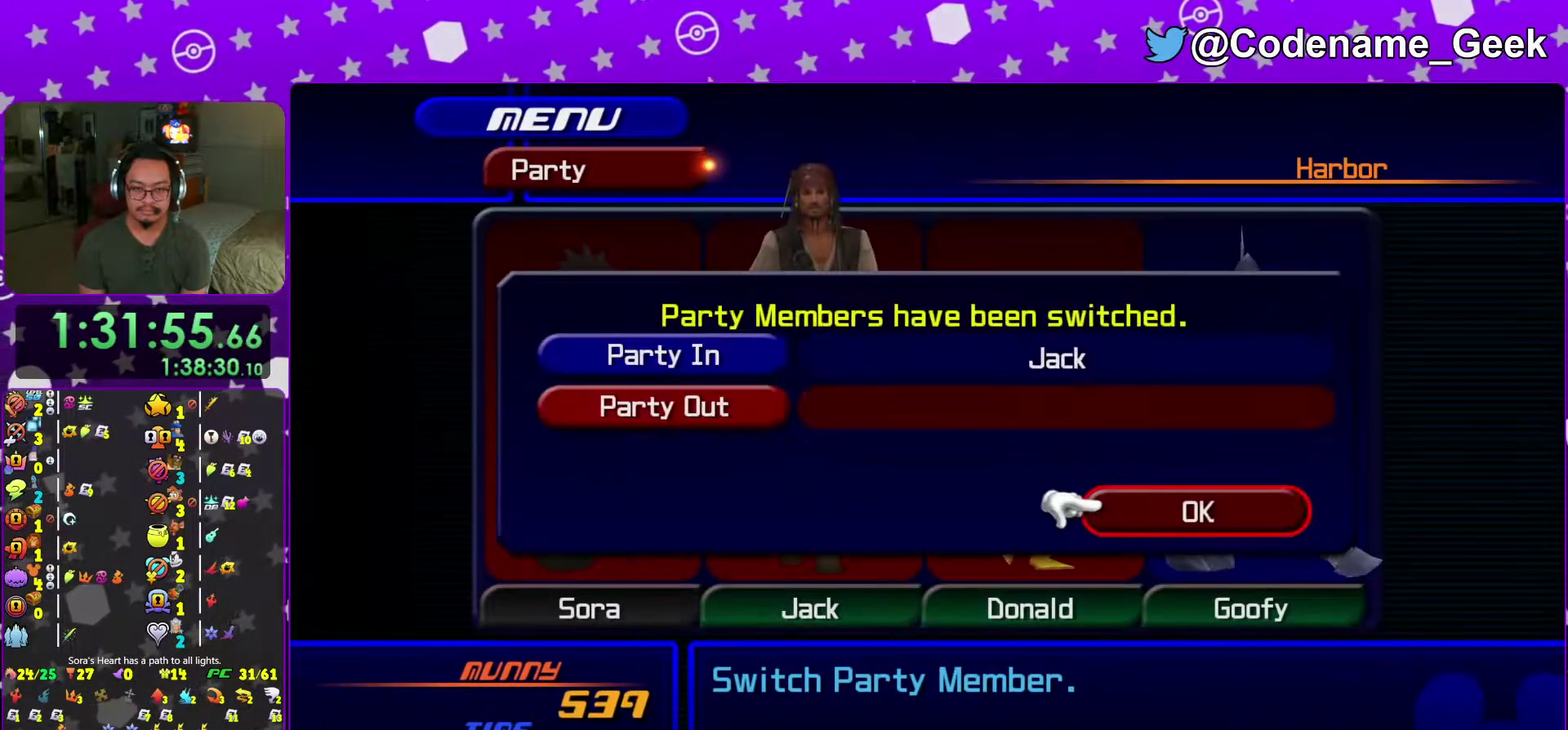
{"dt_ms": 400, "buttons": ["B"], "left_stick": "center", "right_stick": "center", "events": [[50, "B", "up"], [133, "B", "down"], [250, "B", "up"], [334, "B", "down"]]}
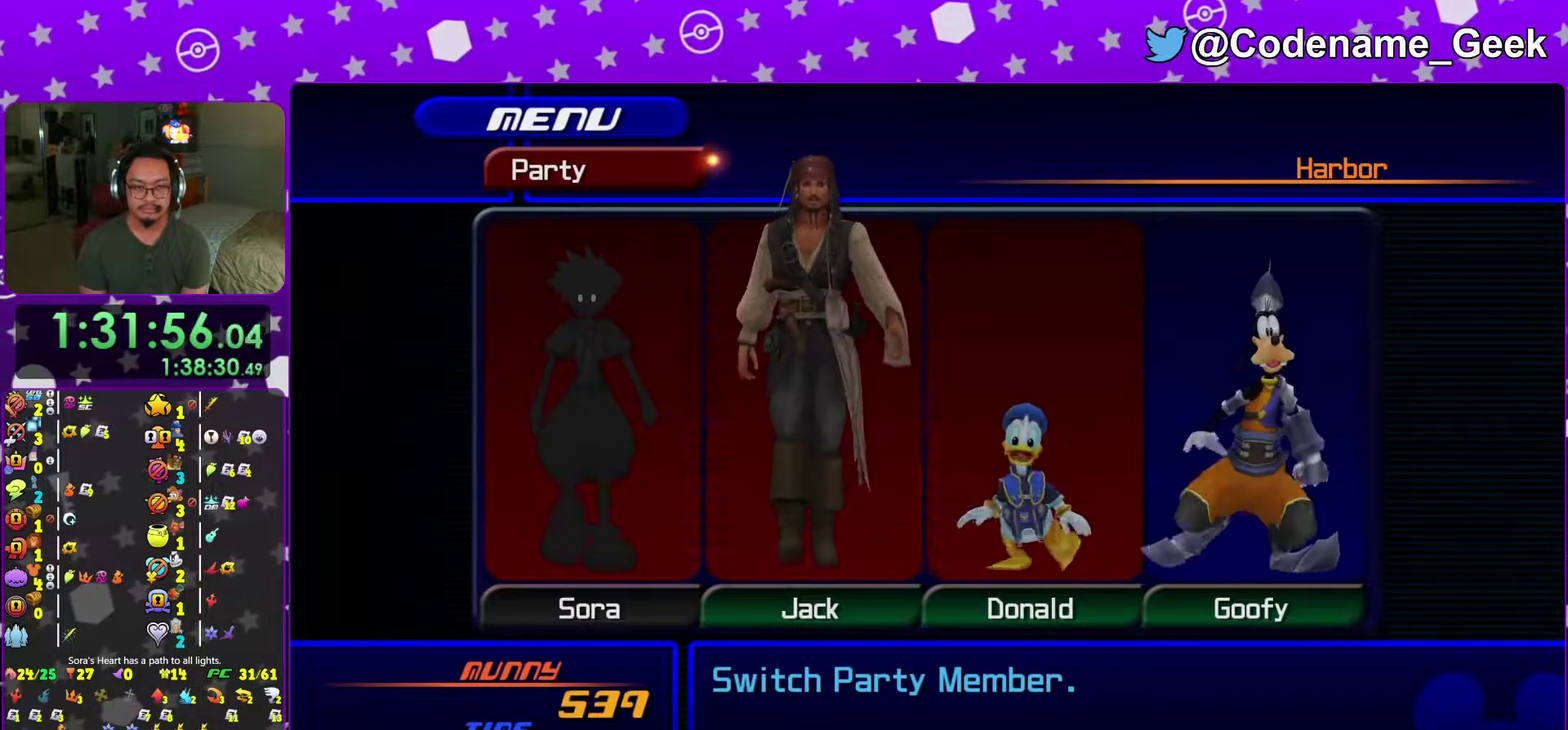
{"dt_ms": 601, "buttons": [], "left_stick": "center", "right_stick": "center"}
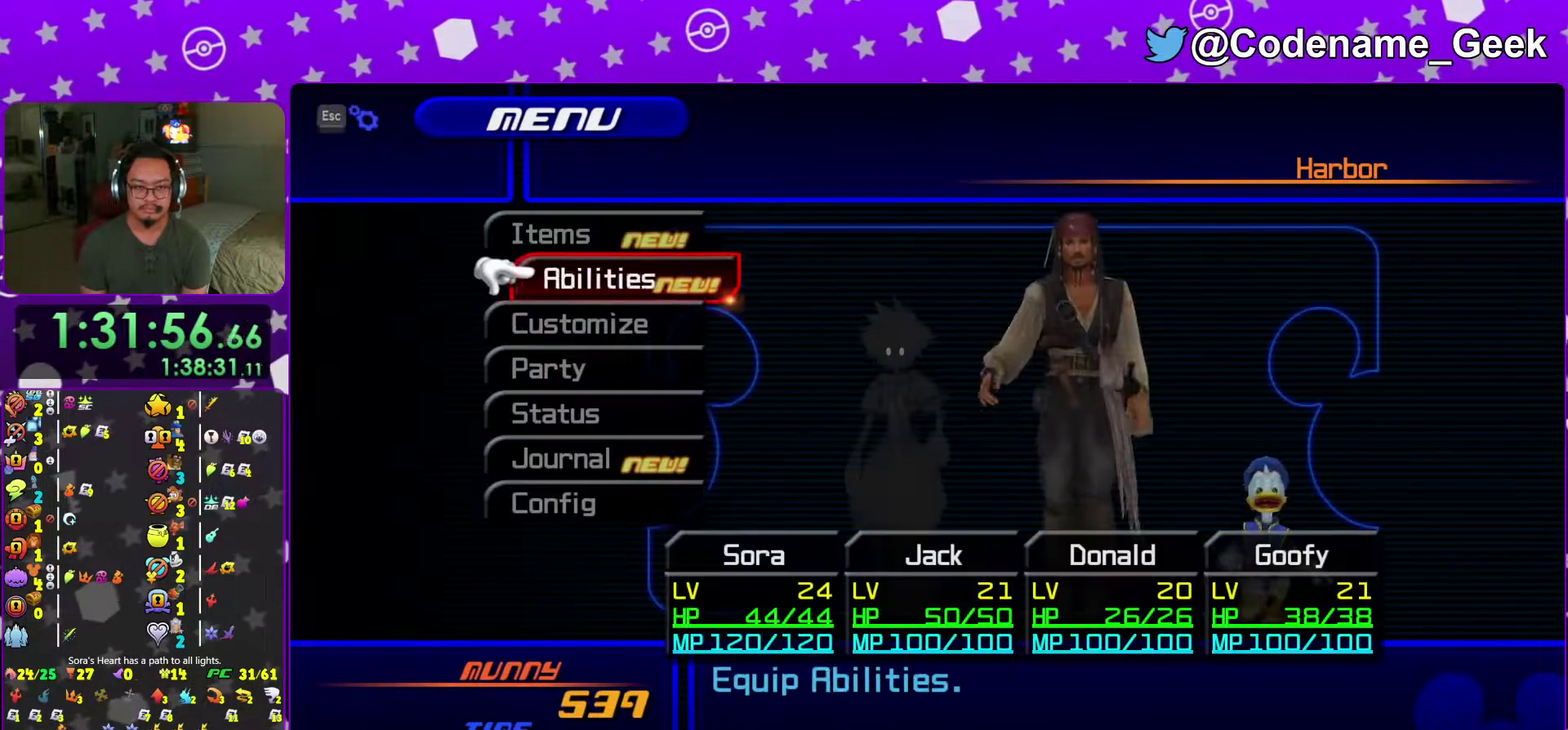
{"dt_ms": 400, "buttons": [], "left_stick": "center", "right_stick": "center"}
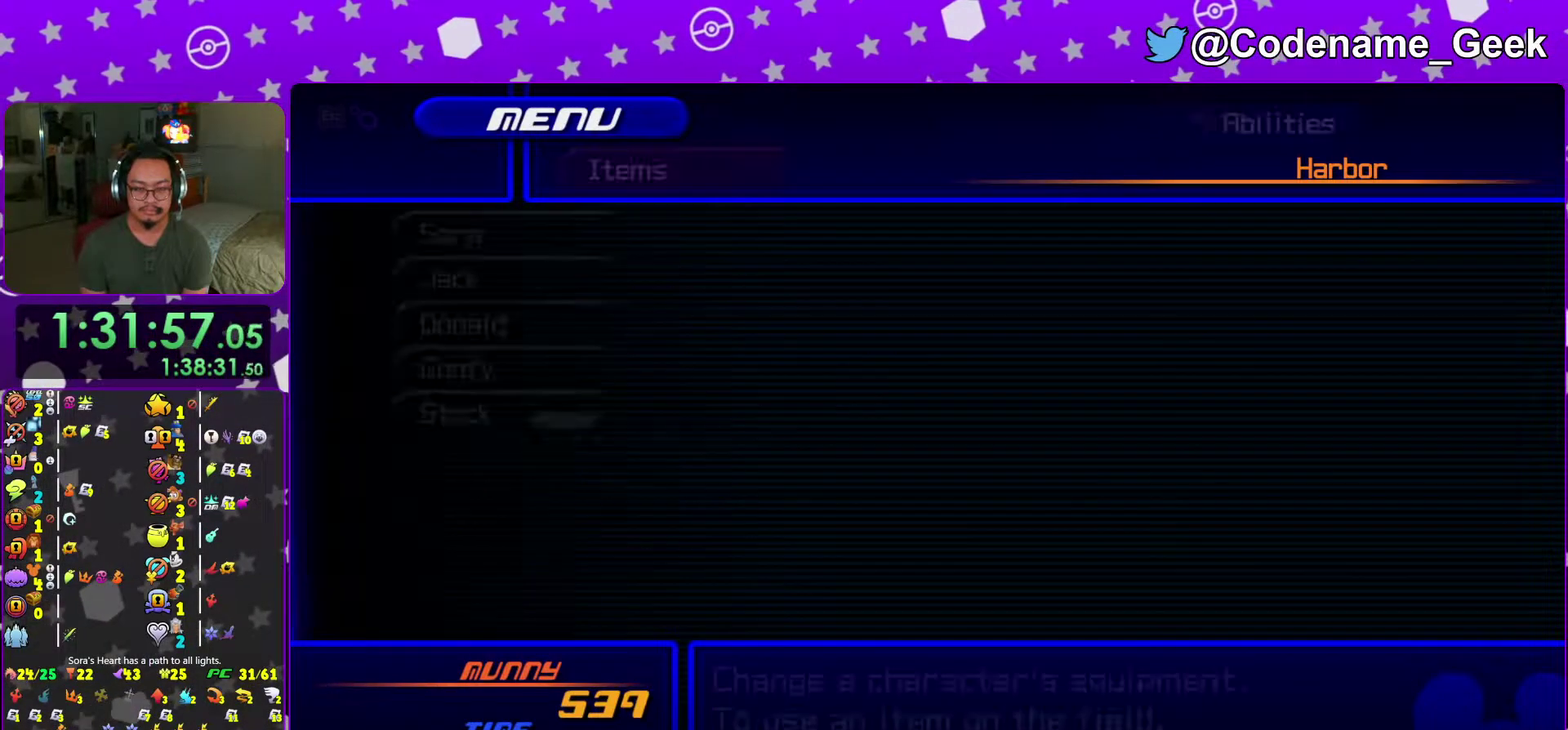
{"dt_ms": 701, "buttons": ["A"], "left_stick": "center", "right_stick": "center"}
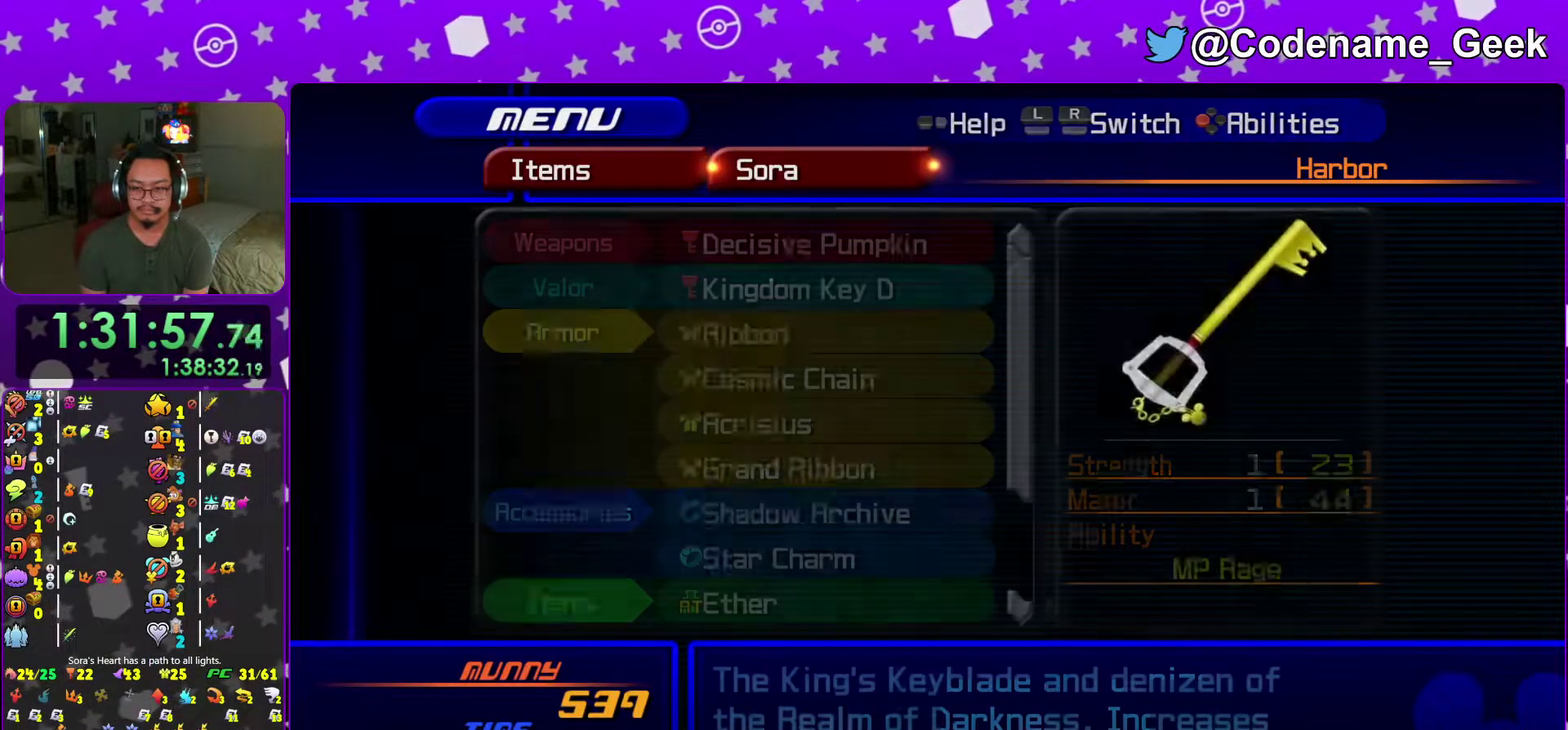
{"dt_ms": 300, "buttons": [], "left_stick": "center", "right_stick": "center"}
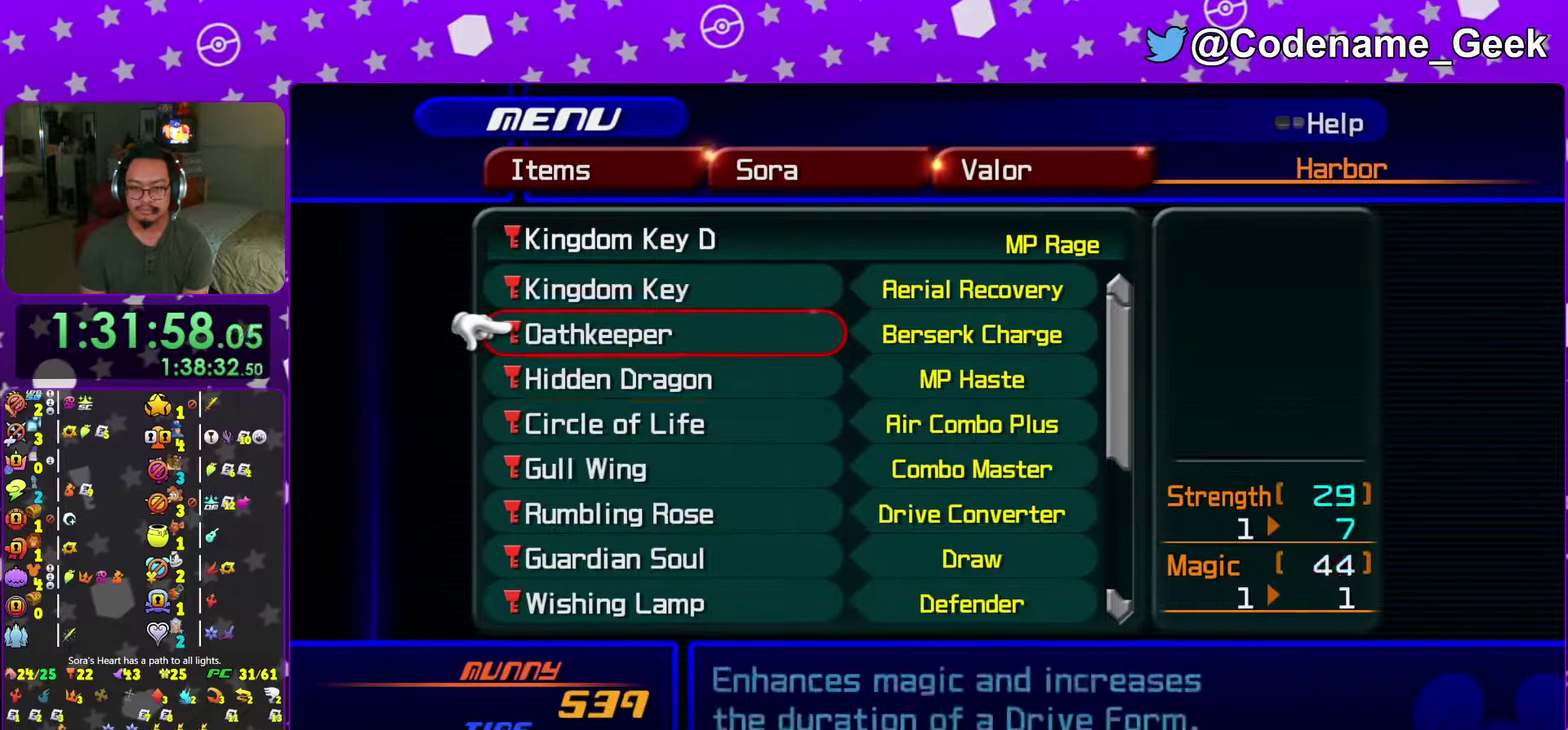
{"dt_ms": 501, "buttons": [], "left_stick": "center", "right_stick": "center"}
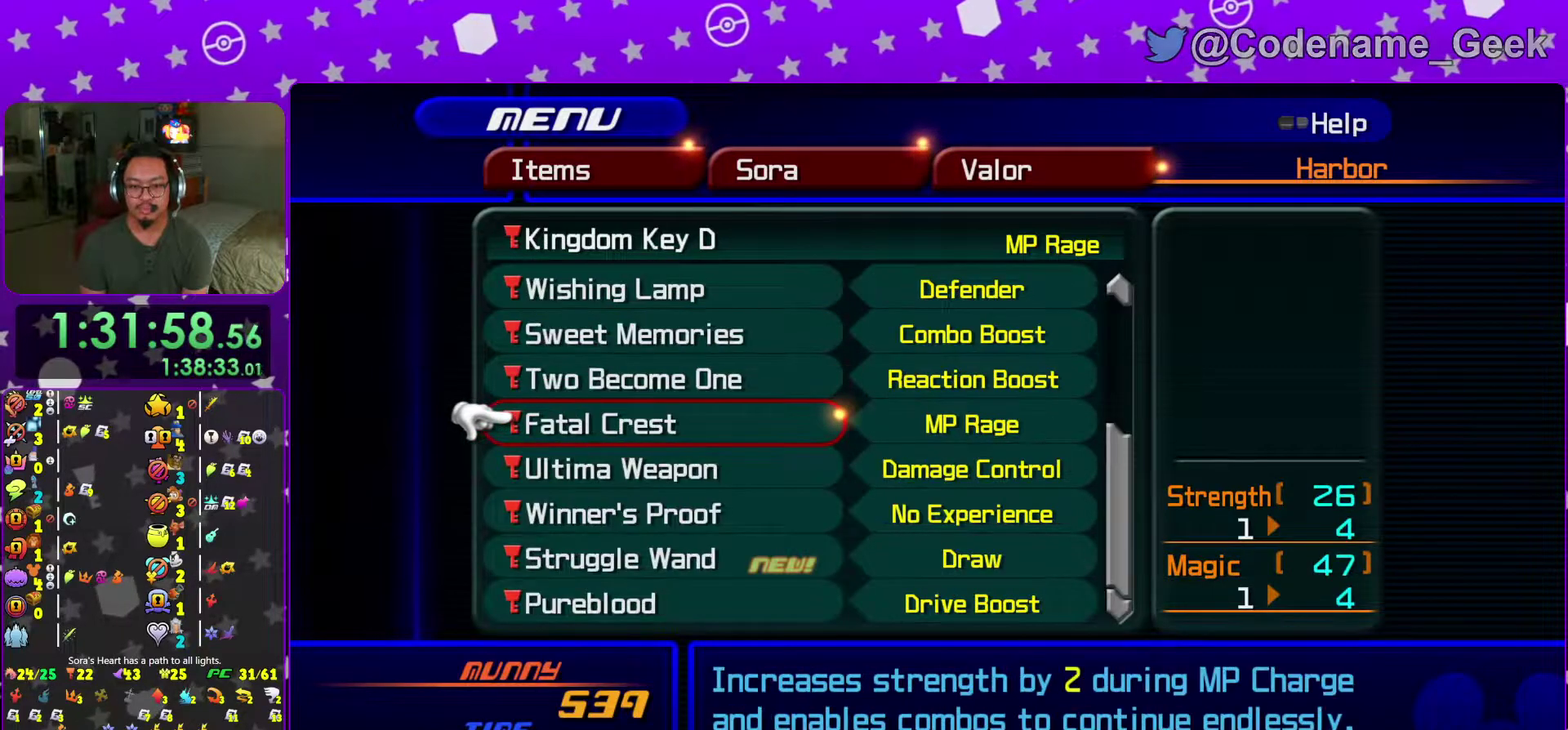
{"dt_ms": 601, "buttons": [], "left_stick": "center", "right_stick": "center", "events": []}
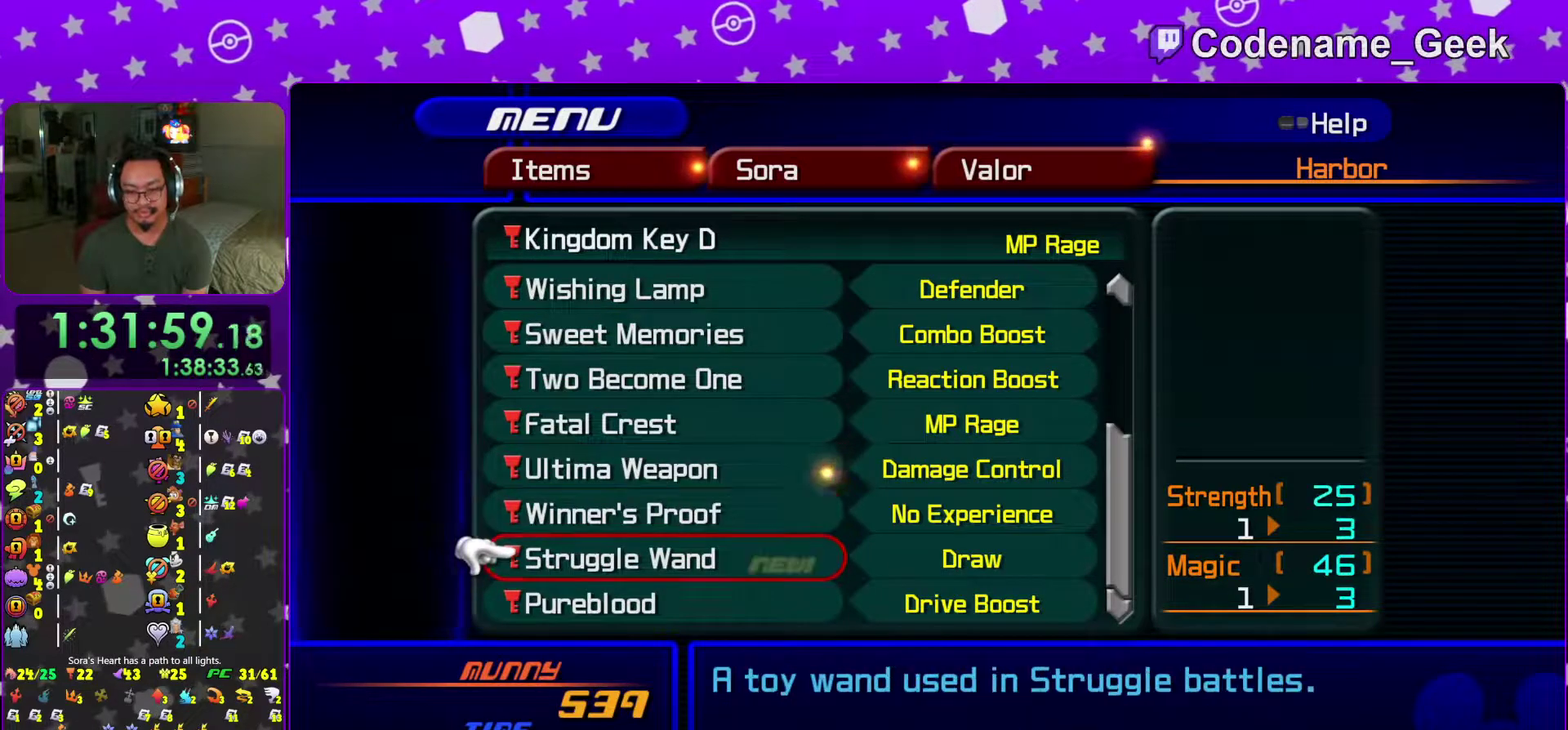
{"dt_ms": 400, "buttons": [], "left_stick": "center", "right_stick": "center", "events": []}
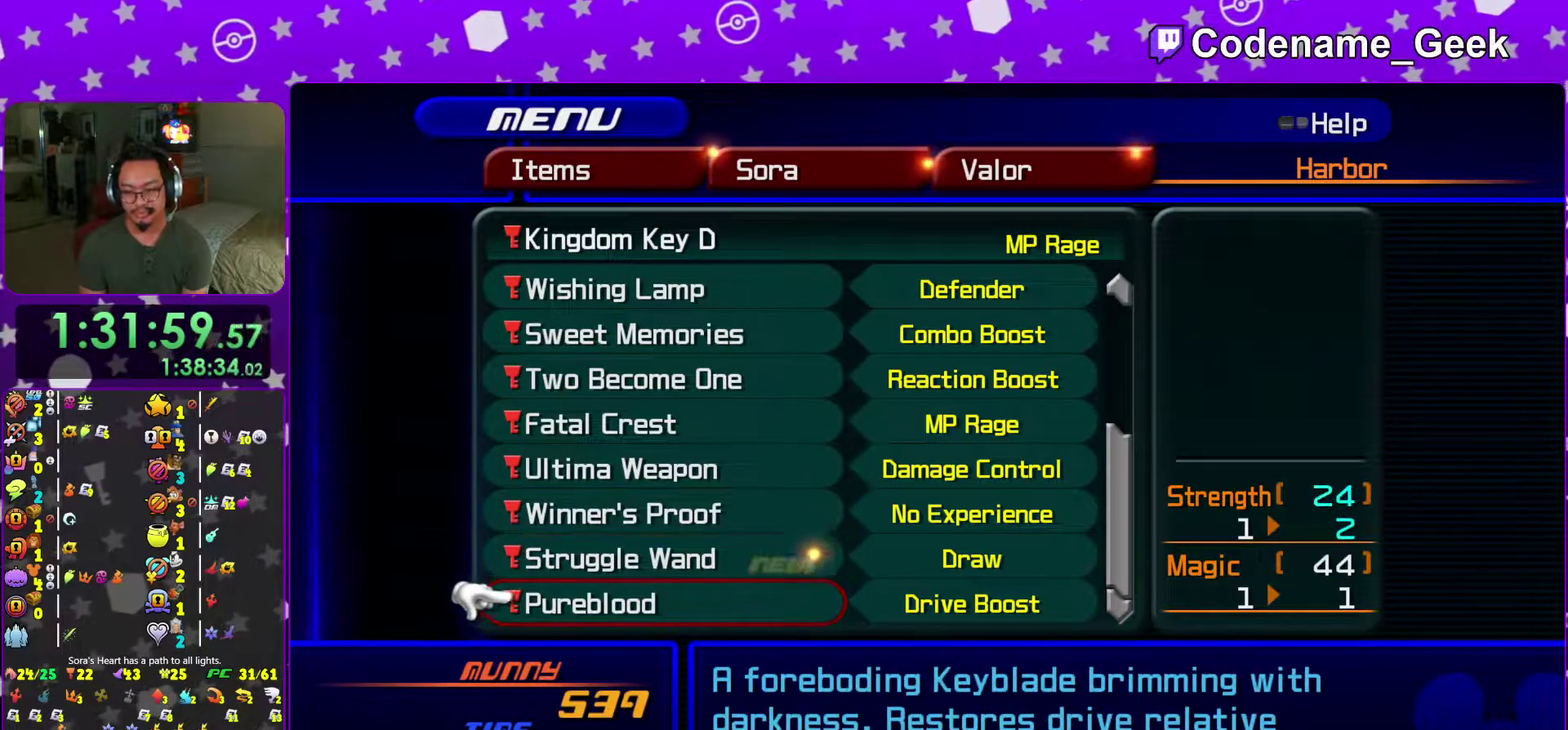
{"dt_ms": 701, "buttons": [], "left_stick": "center", "right_stick": "center", "events": [[484, "left_stick", "up"], [617, "right_stick", "down"], [651, "left_stick", "center"], [684, "right_stick", "center"]]}
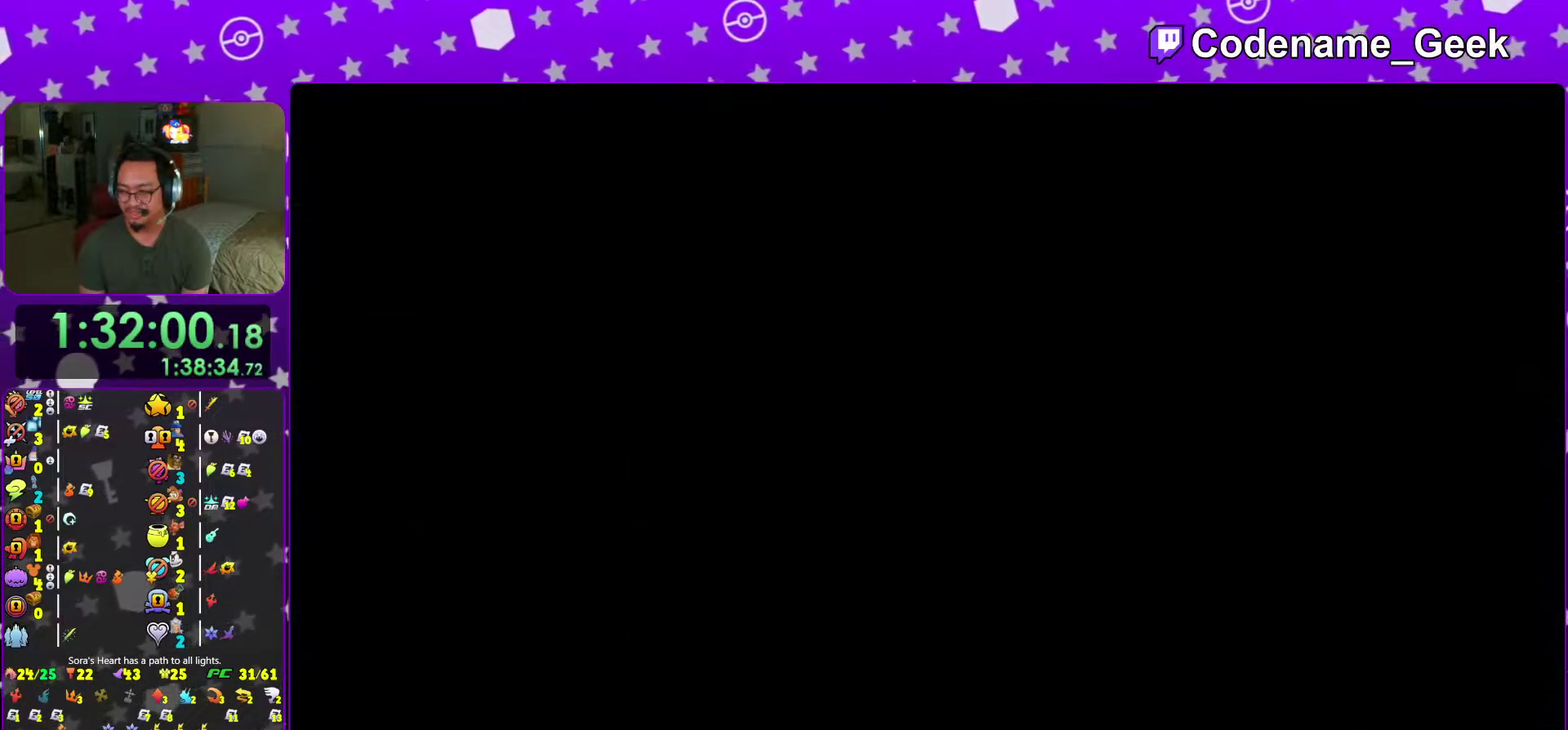
{"dt_ms": 300, "buttons": [], "left_stick": "center", "right_stick": "down", "events": [[116, "right_stick", "down"], [183, "right_stick", "center"], [300, "right_stick", "down"]]}
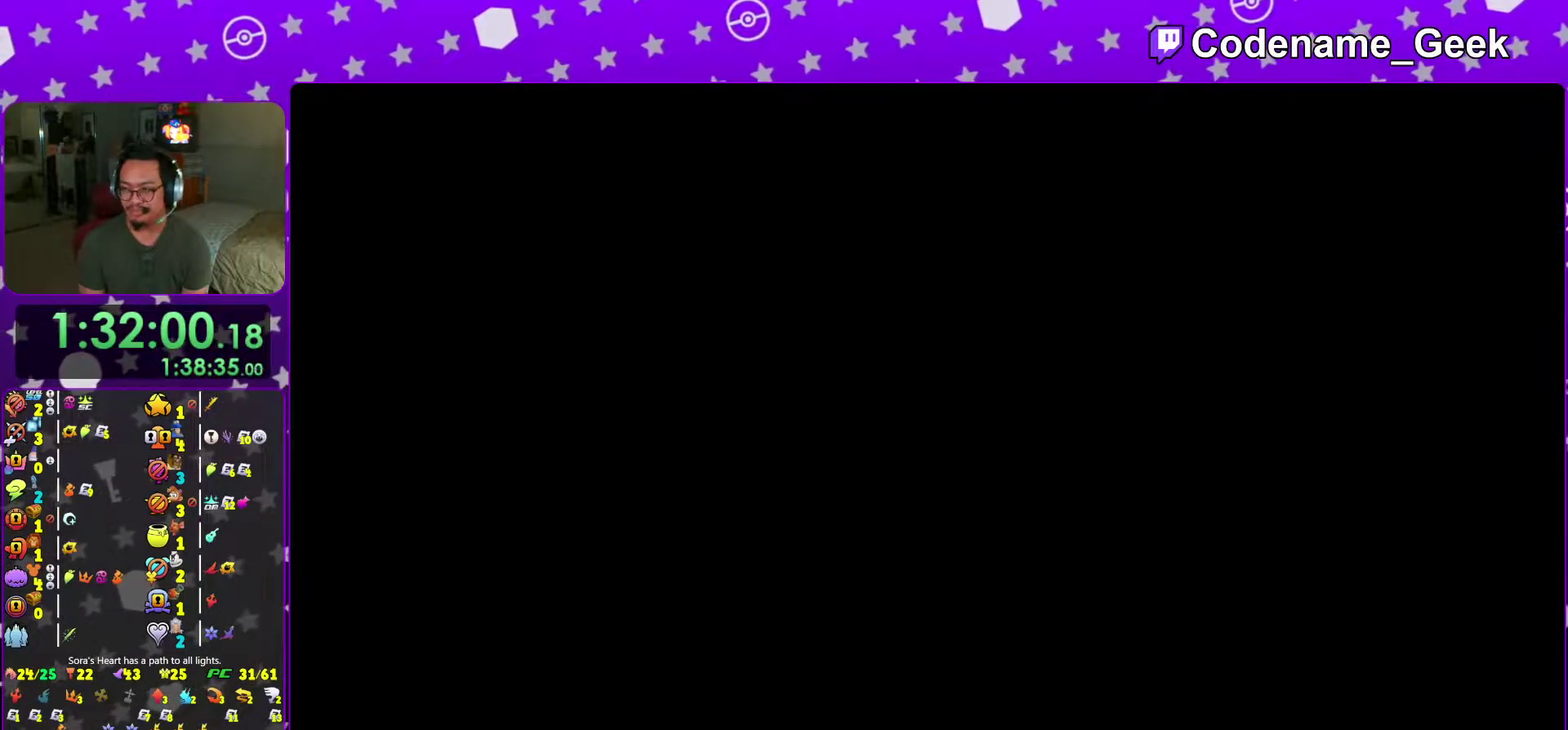
{"dt_ms": 701, "buttons": [], "left_stick": "up-left", "right_stick": "center", "events": [[100, "right_stick", "center"], [217, "right_stick", "down"], [284, "right_stick", "center"], [400, "right_stick", "down"], [450, "left_stick", "up-left"], [534, "right_stick", "center"]]}
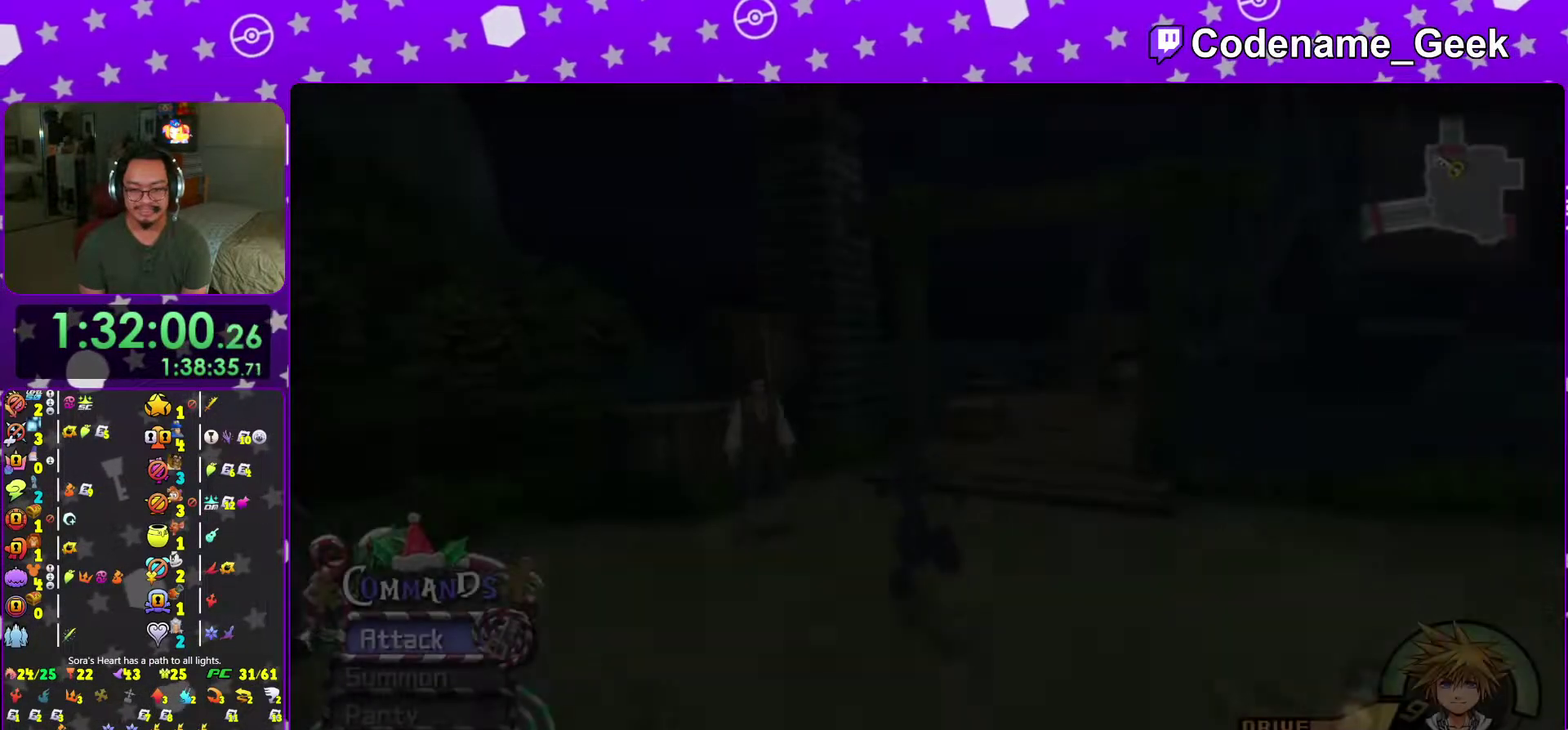
{"dt_ms": 300, "buttons": ["X"], "left_stick": "up-left", "right_stick": "center", "events": [[16, "X", "down"], [16, "right_stick", "down-right"], [66, "right_stick", "center"], [100, "X", "up"], [233, "X", "down"]]}
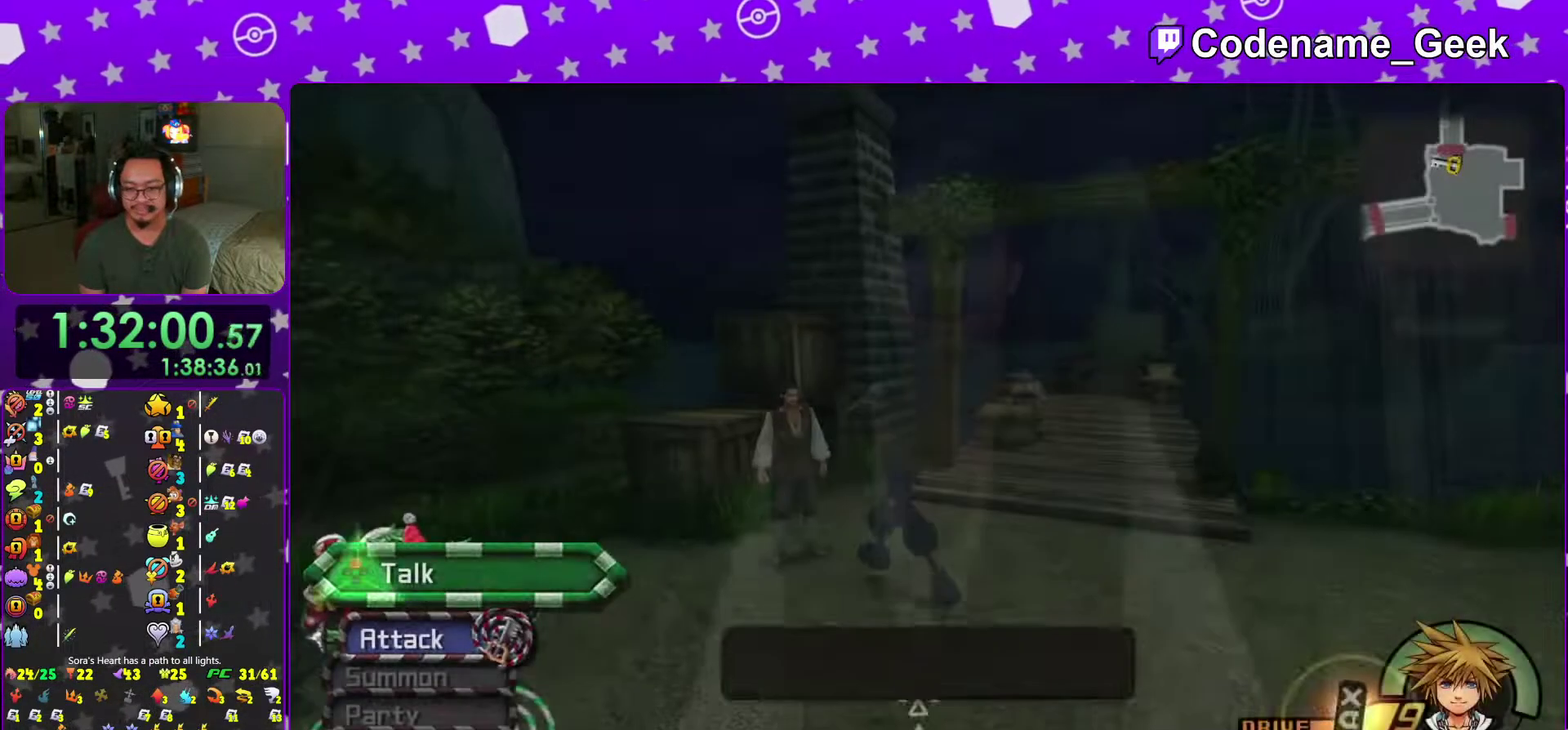
{"dt_ms": 701, "buttons": ["A"], "left_stick": "center", "right_stick": "center", "events": [[33, "X", "up"], [100, "X", "down"], [217, "X", "up"], [217, "left_stick", "center"], [267, "A", "down"], [384, "A", "up"], [450, "A", "down"], [534, "A", "up"], [617, "A", "down"]]}
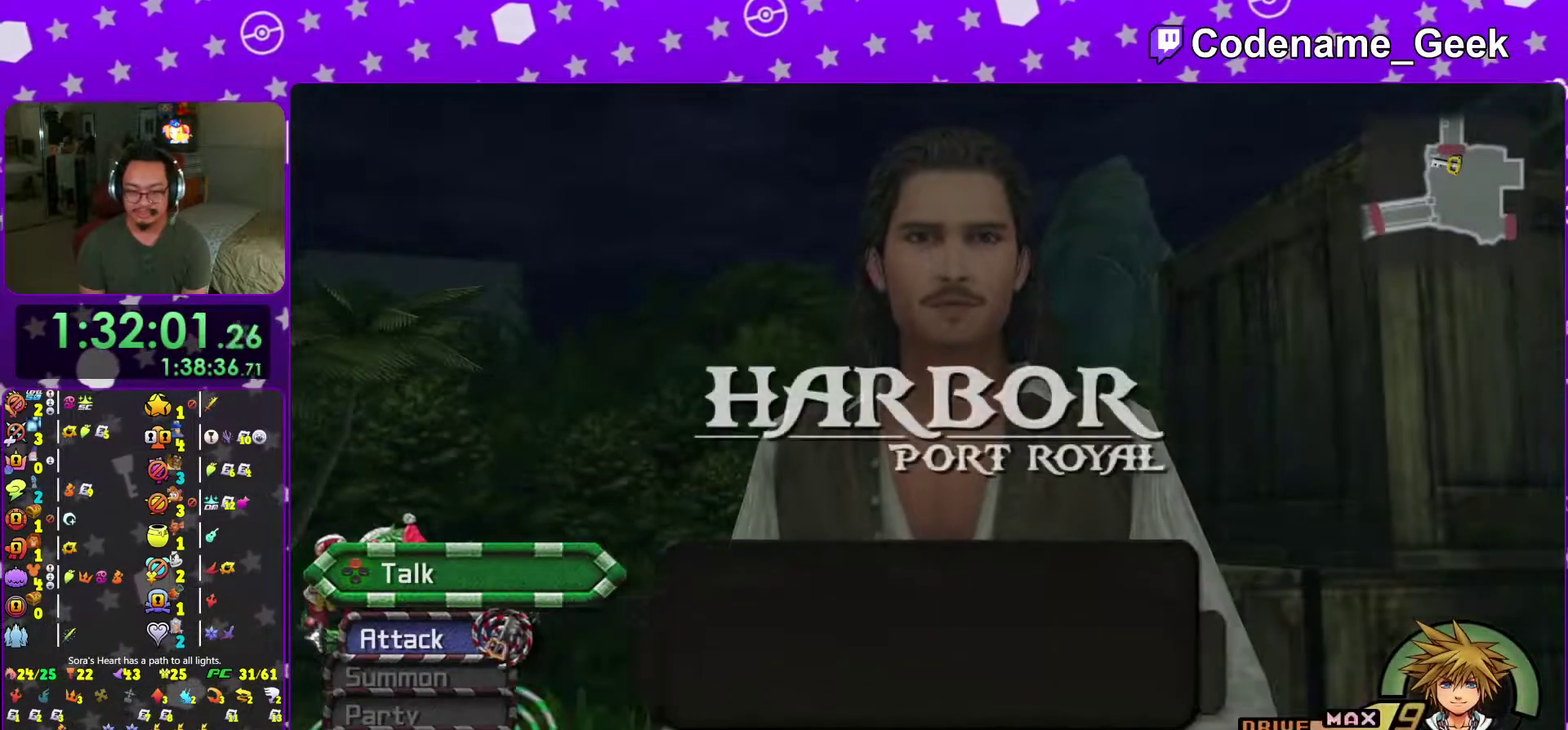
{"dt_ms": 300, "buttons": [], "left_stick": "center", "right_stick": "center"}
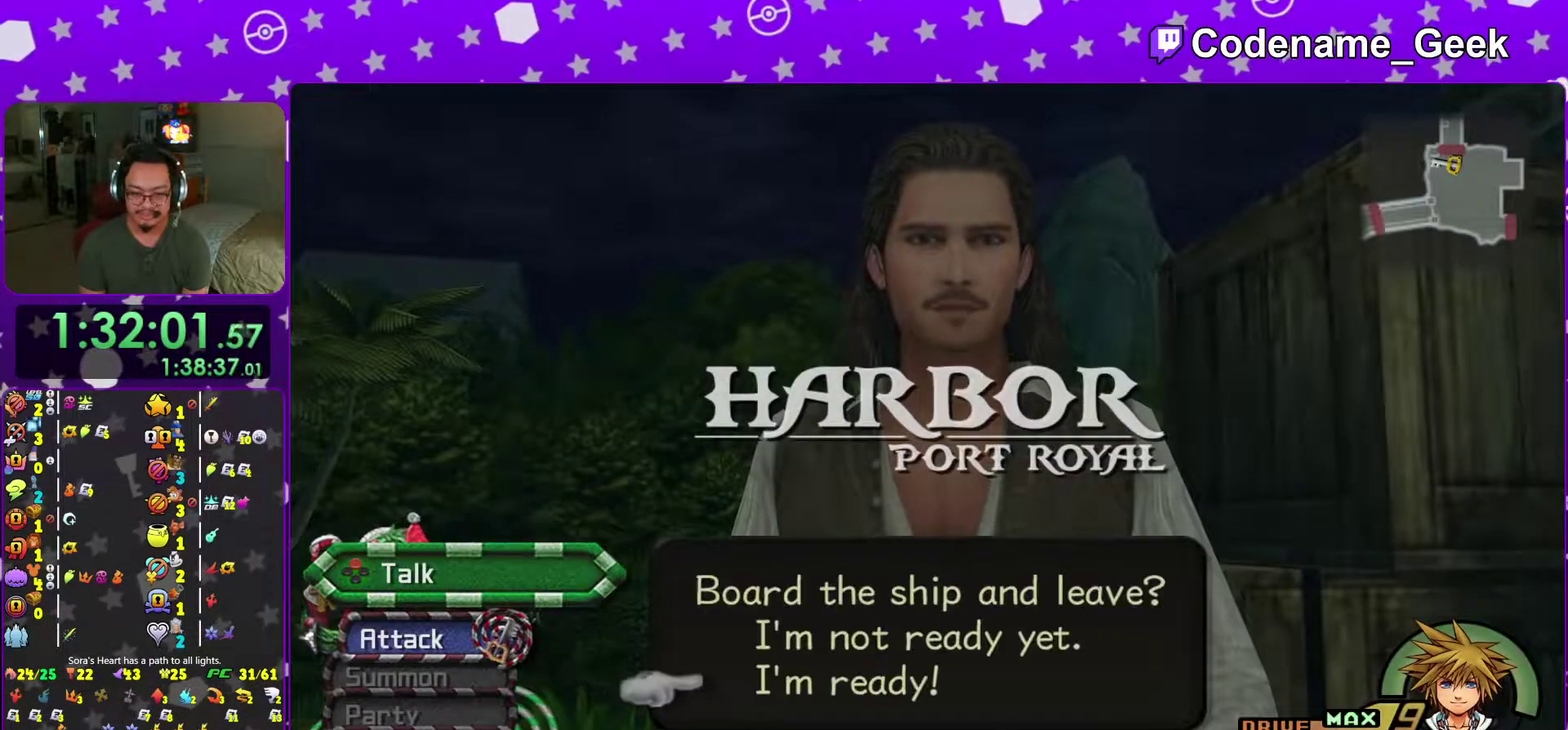
{"dt_ms": 701, "buttons": [], "left_stick": "center", "right_stick": "center"}
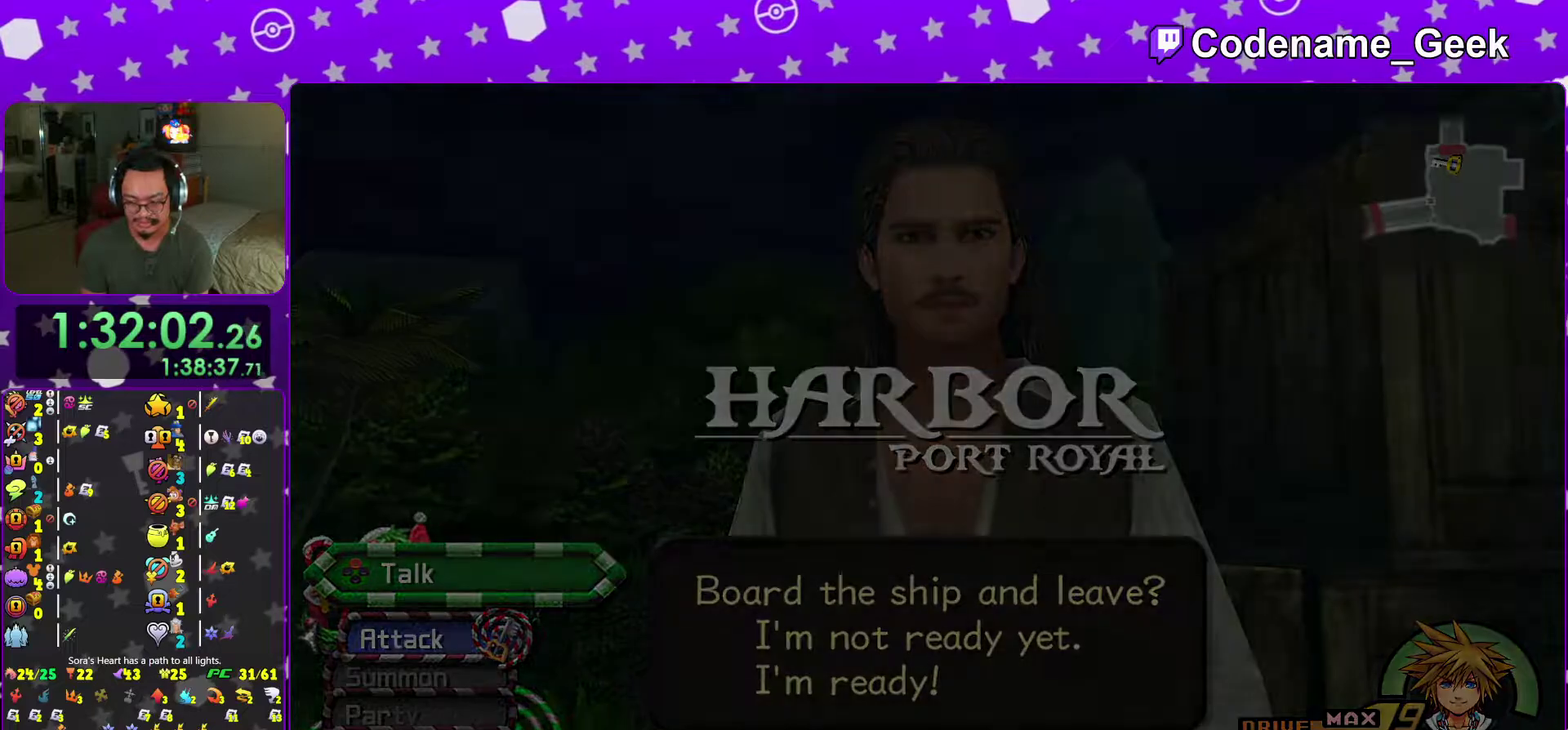
{"dt_ms": 300, "buttons": ["B"], "left_stick": "center", "right_stick": "center", "events": [[100, "A", "down"], [166, "A", "up"], [183, "B", "down"], [233, "B", "up"], [283, "B", "down"]]}
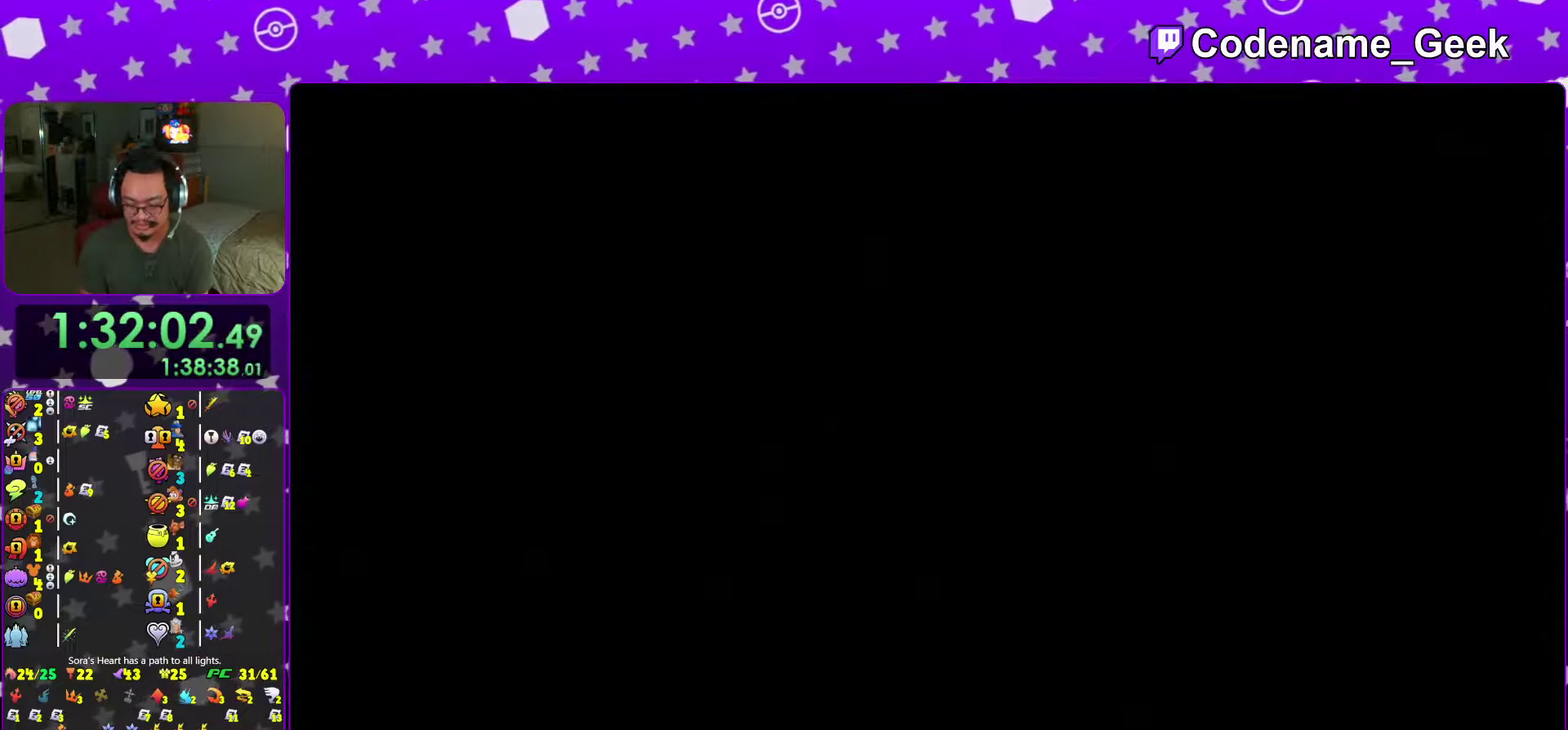
{"dt_ms": 601, "buttons": [], "left_stick": "center", "right_stick": "center", "events": [[100, "A", "down"], [100, "B", "up"], [150, "A", "up"], [150, "B", "down"], [200, "A", "down"], [200, "B", "up"], [250, "A", "up"], [250, "B", "down"], [334, "A", "down"], [334, "B", "up"], [400, "A", "up"], [400, "B", "down"], [601, "B", "up"]]}
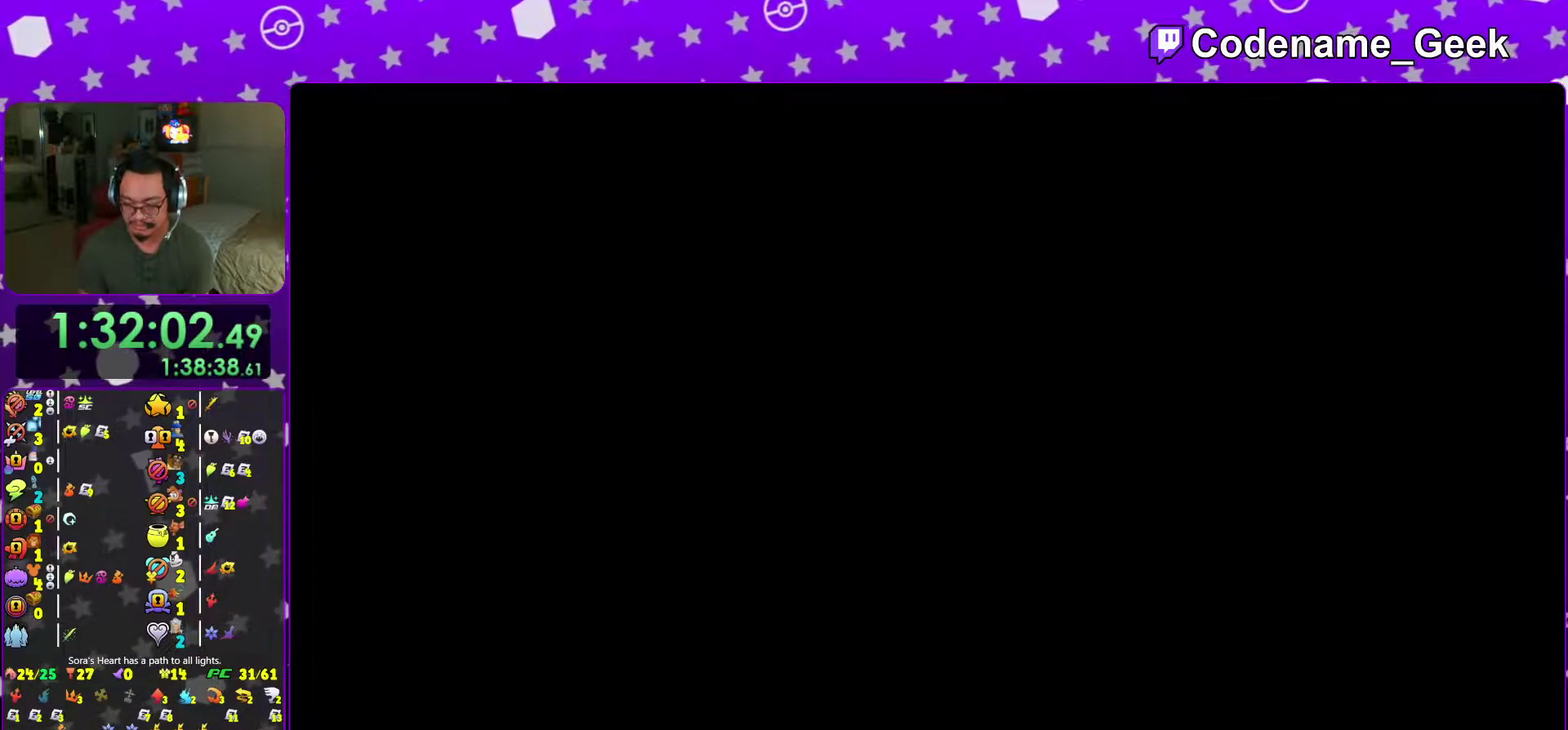
{"dt_ms": 400, "buttons": [], "left_stick": "center", "right_stick": "center", "events": [[16, "A", "down"], [66, "A", "up"], [66, "B", "down"], [150, "A", "down"], [150, "B", "up"], [216, "B", "down"], [383, "A", "up"], [383, "B", "up"]]}
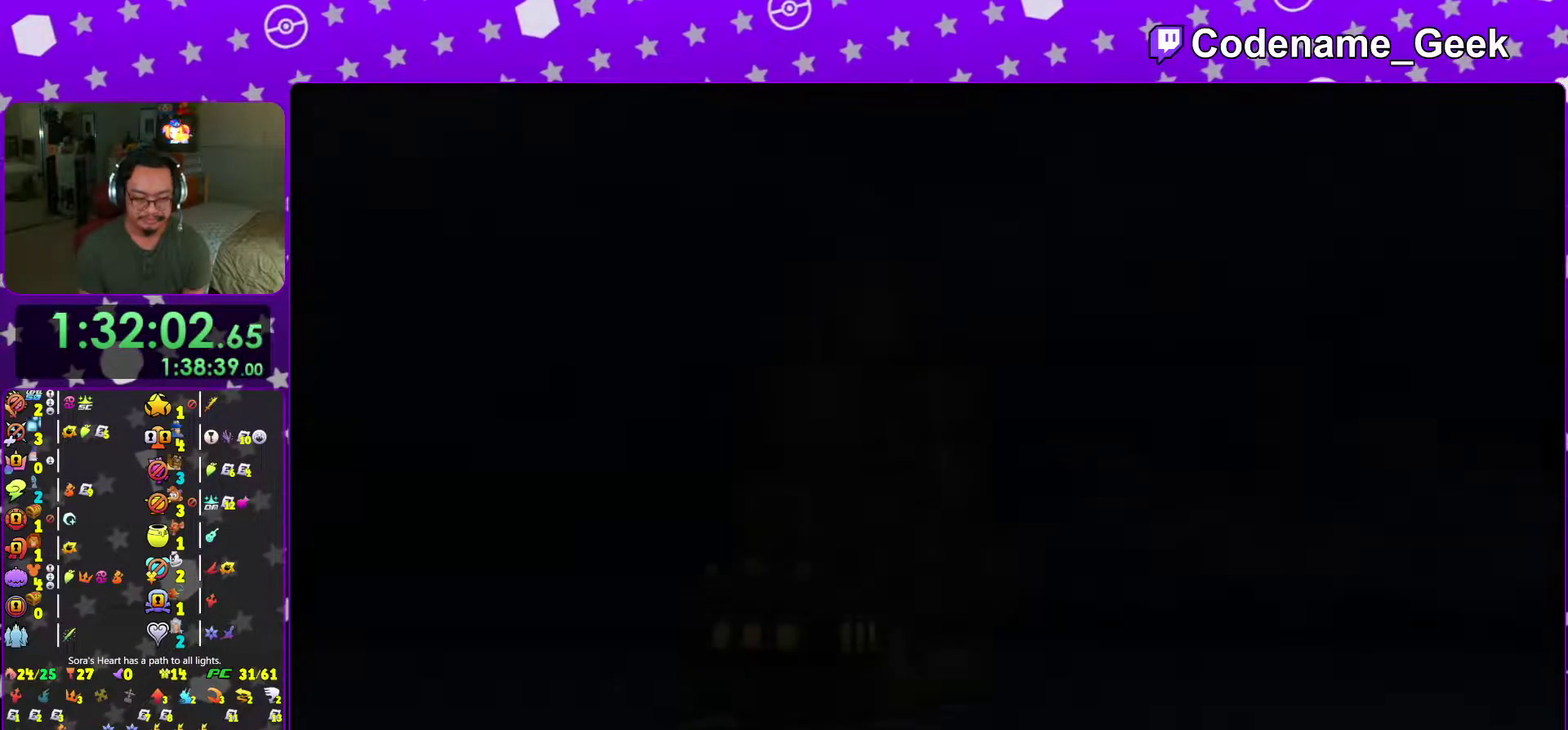
{"dt_ms": 601, "buttons": [], "left_stick": "center", "right_stick": "center", "events": [[83, "B", "down"], [167, "B", "up"], [250, "B", "down"], [384, "B", "up"], [450, "B", "down"], [534, "B", "up"]]}